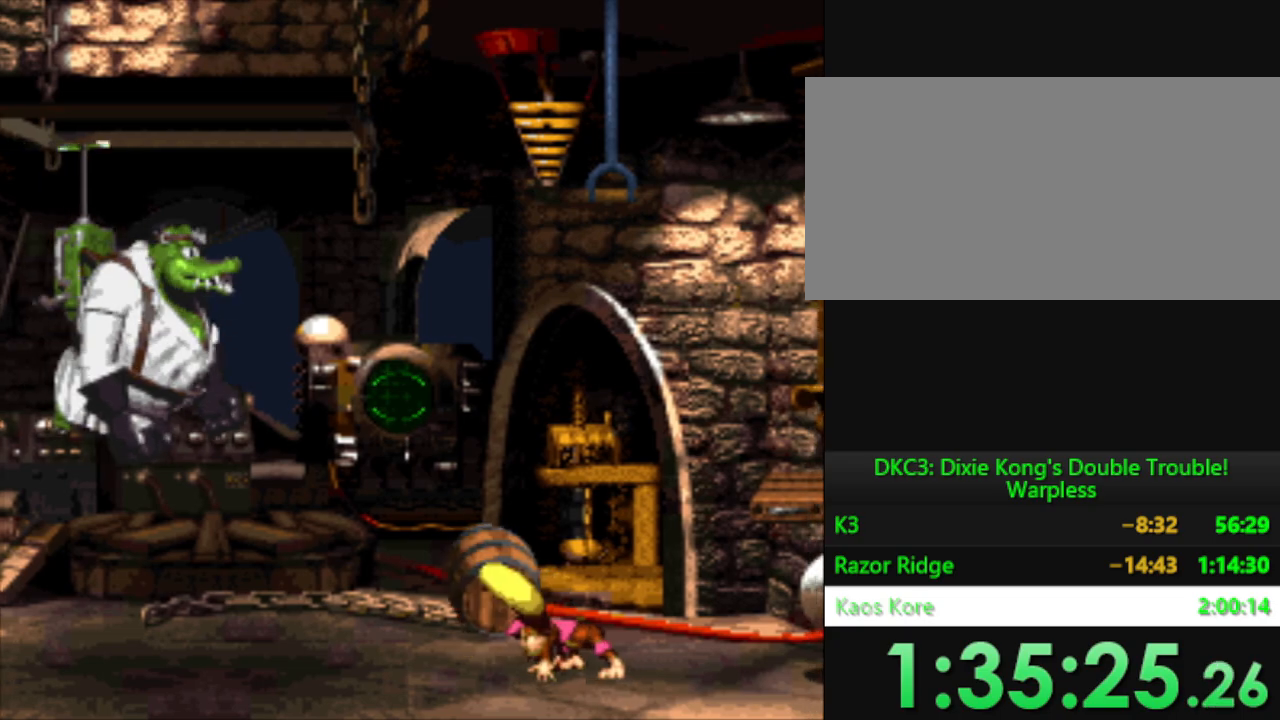
Gameplay with a controller (Nintendo layout); each line is a JSON object with the inputs held at the frame after it. "events" lists button and stick changes between this image and that frame as [ms after this image, input, new state], when the widget could be followed in between. Not read: L3 R3.
{"buttons": ["Y", "DPAD_RIGHT"], "events": [[100, "B", "down"], [350, "B", "up"]]}
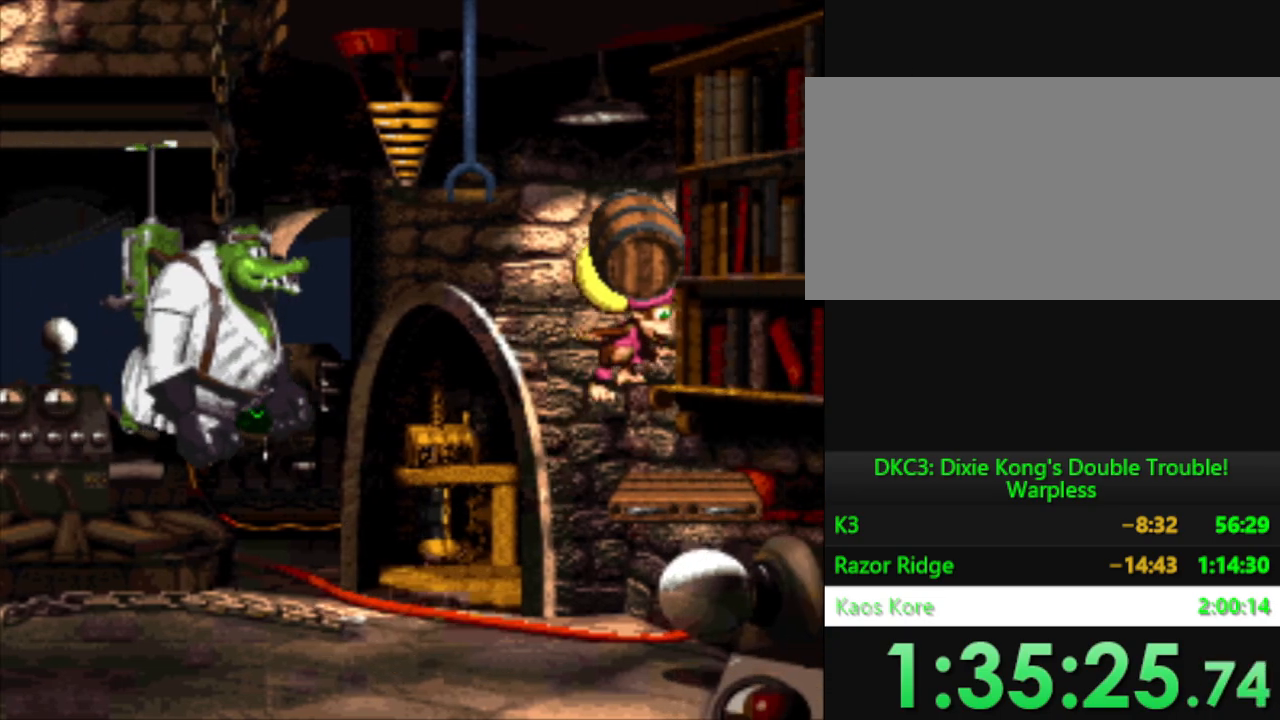
{"buttons": ["Y"], "events": [[83, "DPAD_RIGHT", "up"], [166, "DPAD_LEFT", "down"], [267, "DPAD_LEFT", "up"]]}
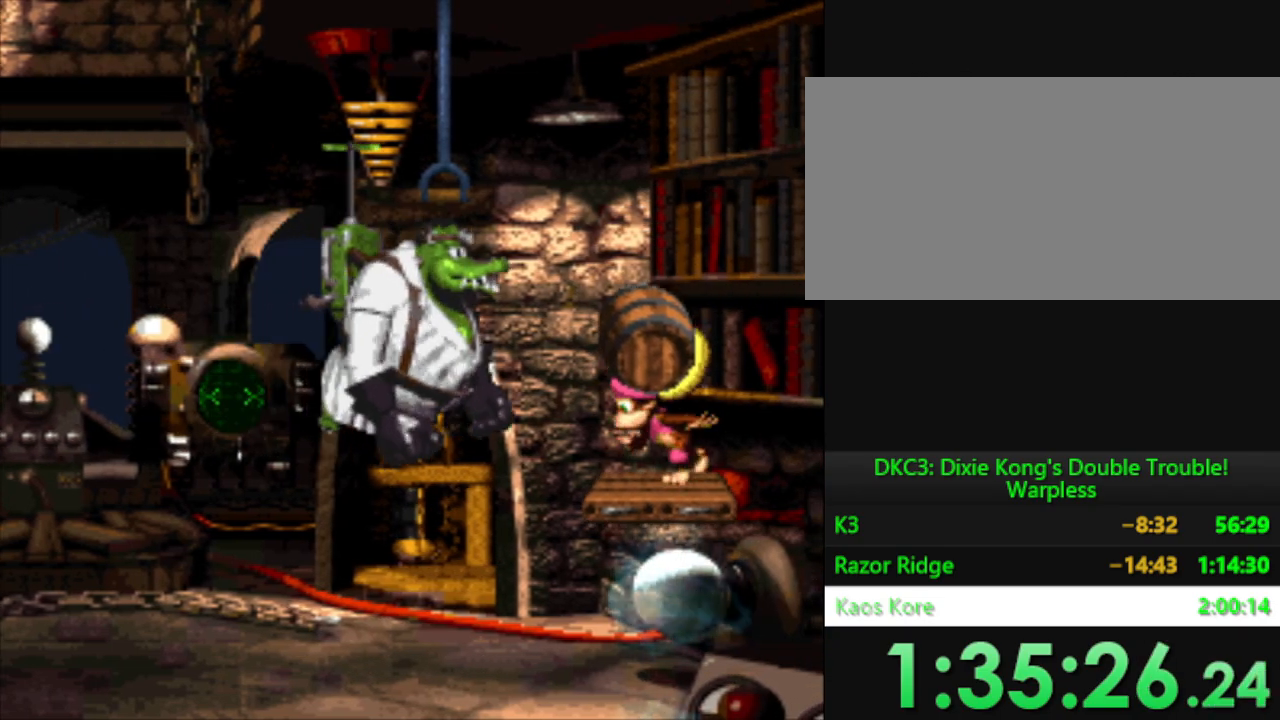
{"buttons": ["Y"], "events": []}
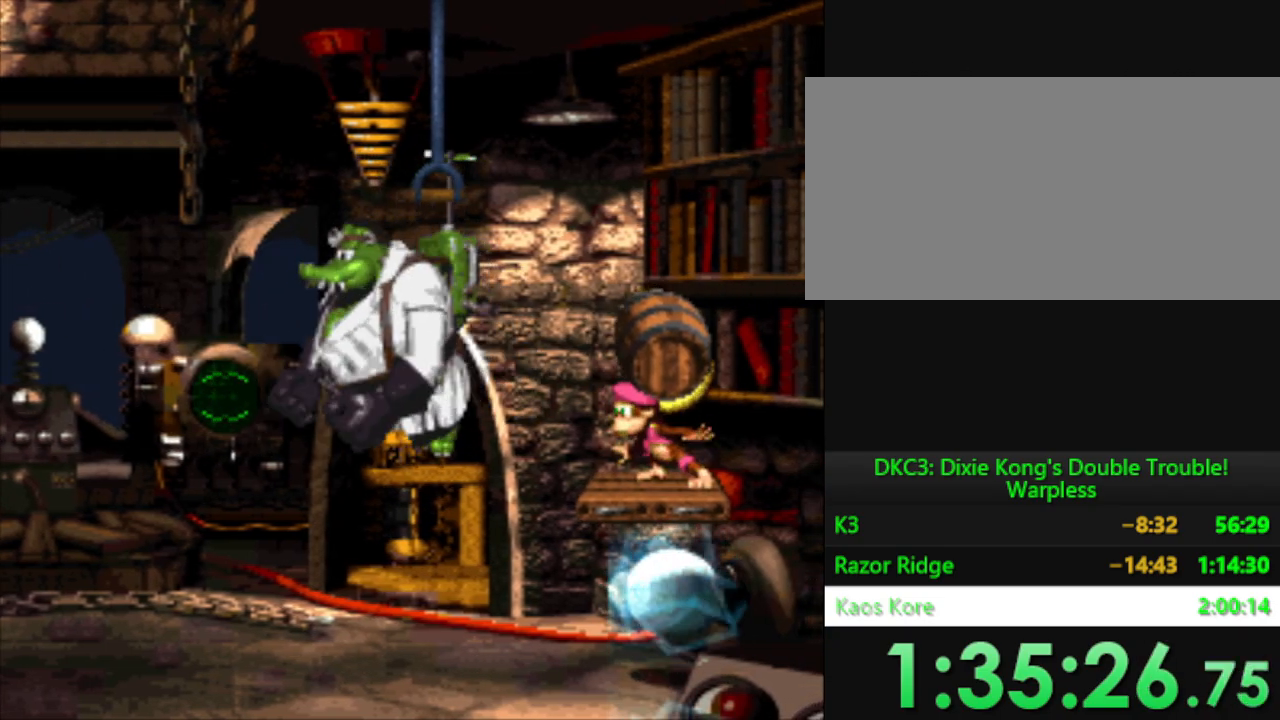
{"buttons": ["Y"], "events": []}
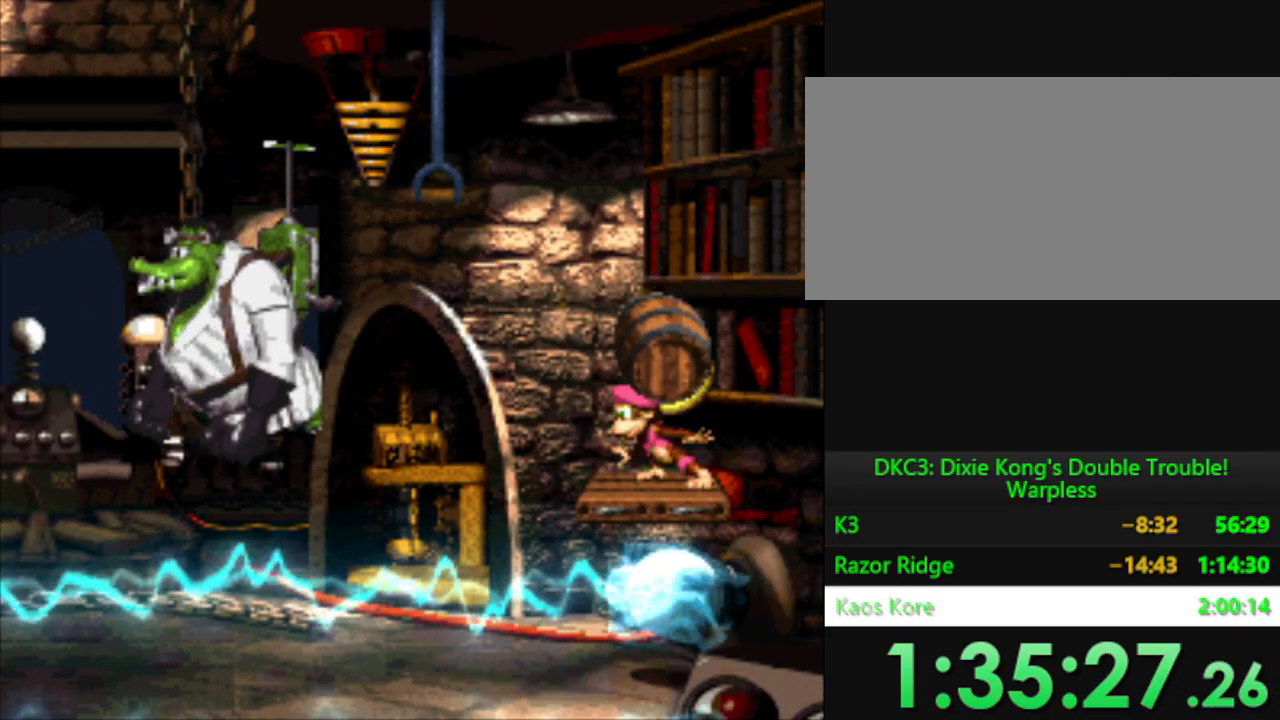
{"buttons": ["Y"], "events": []}
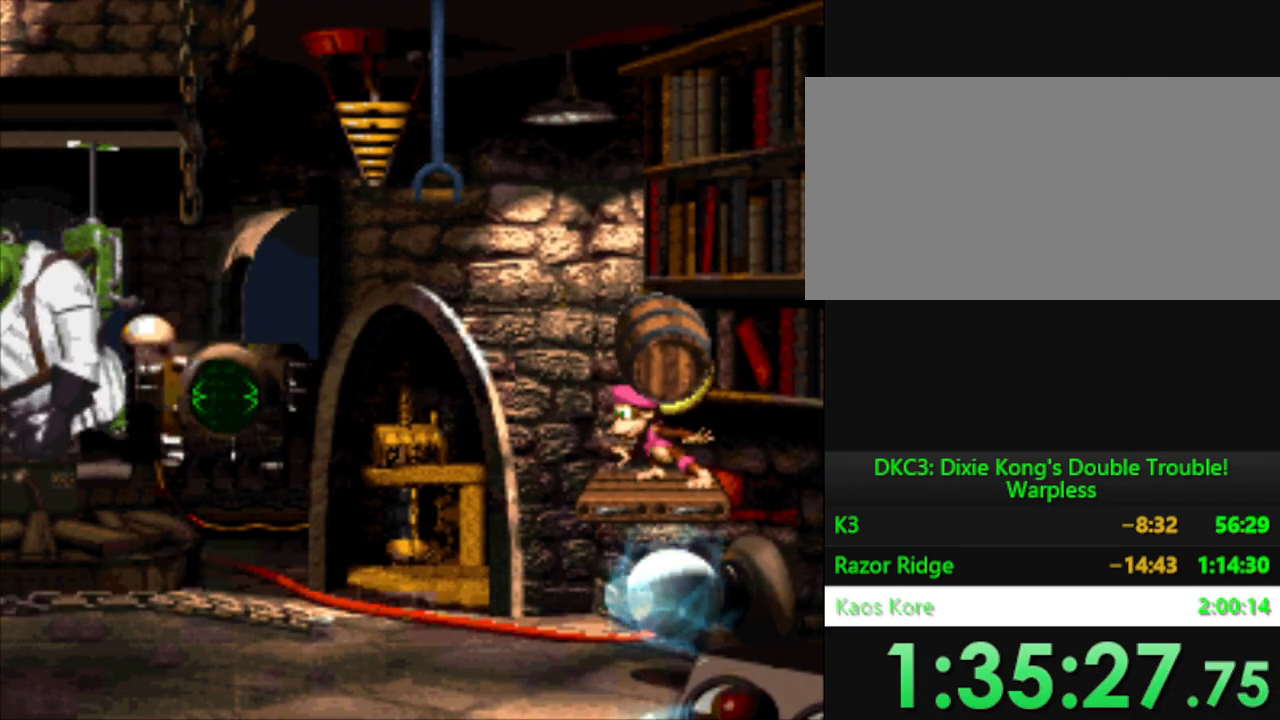
{"buttons": ["Y"], "events": [[267, "DPAD_LEFT", "down"], [350, "DPAD_LEFT", "up"]]}
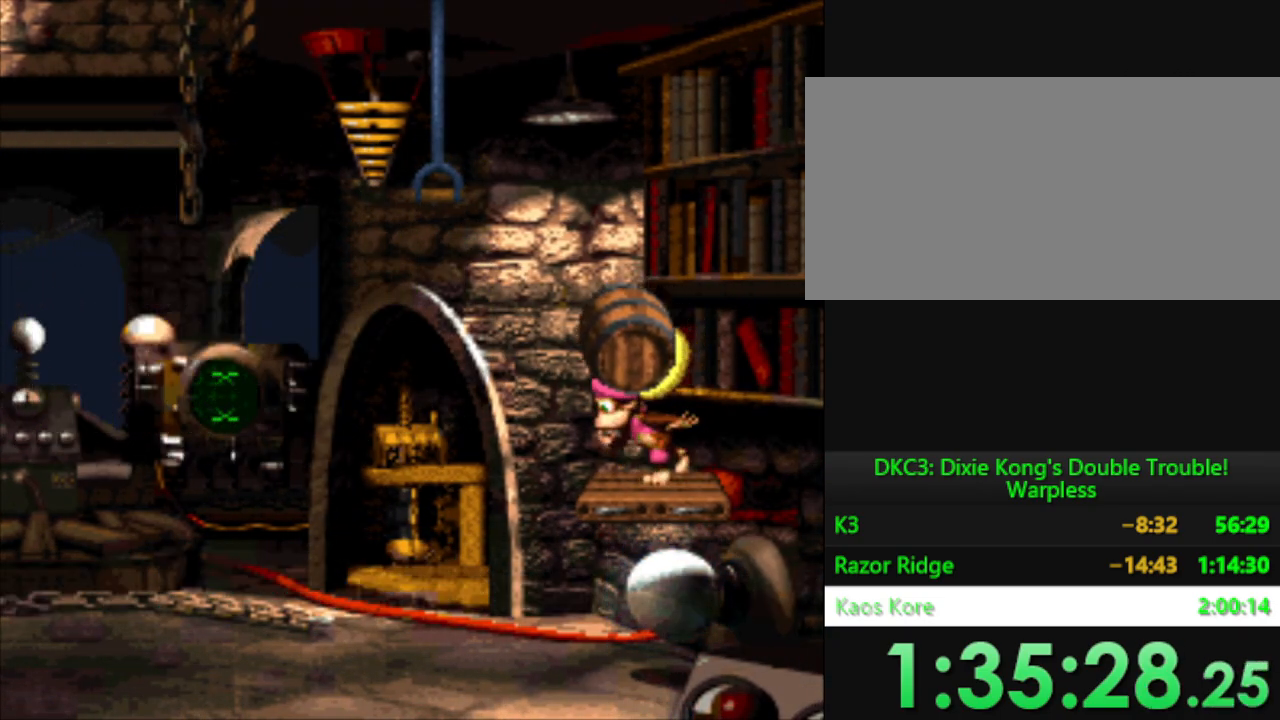
{"buttons": ["Y"], "events": []}
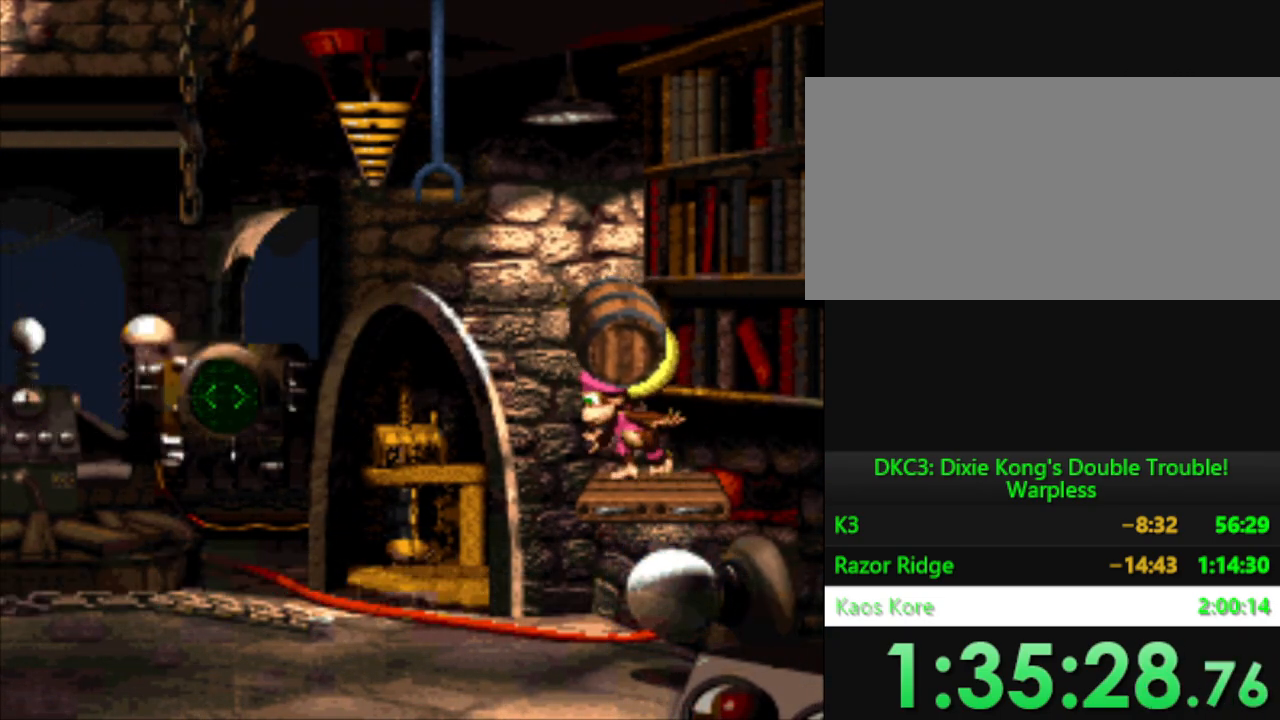
{"buttons": ["Y"], "events": []}
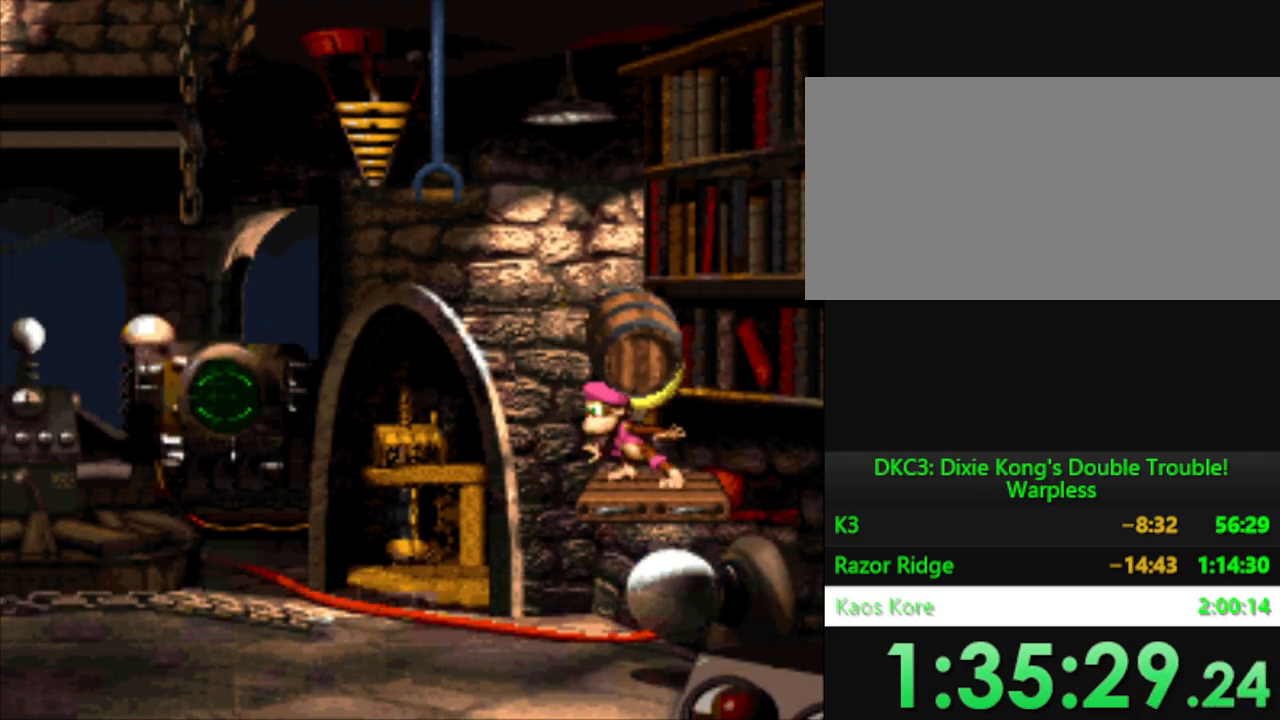
{"buttons": ["Y"], "events": []}
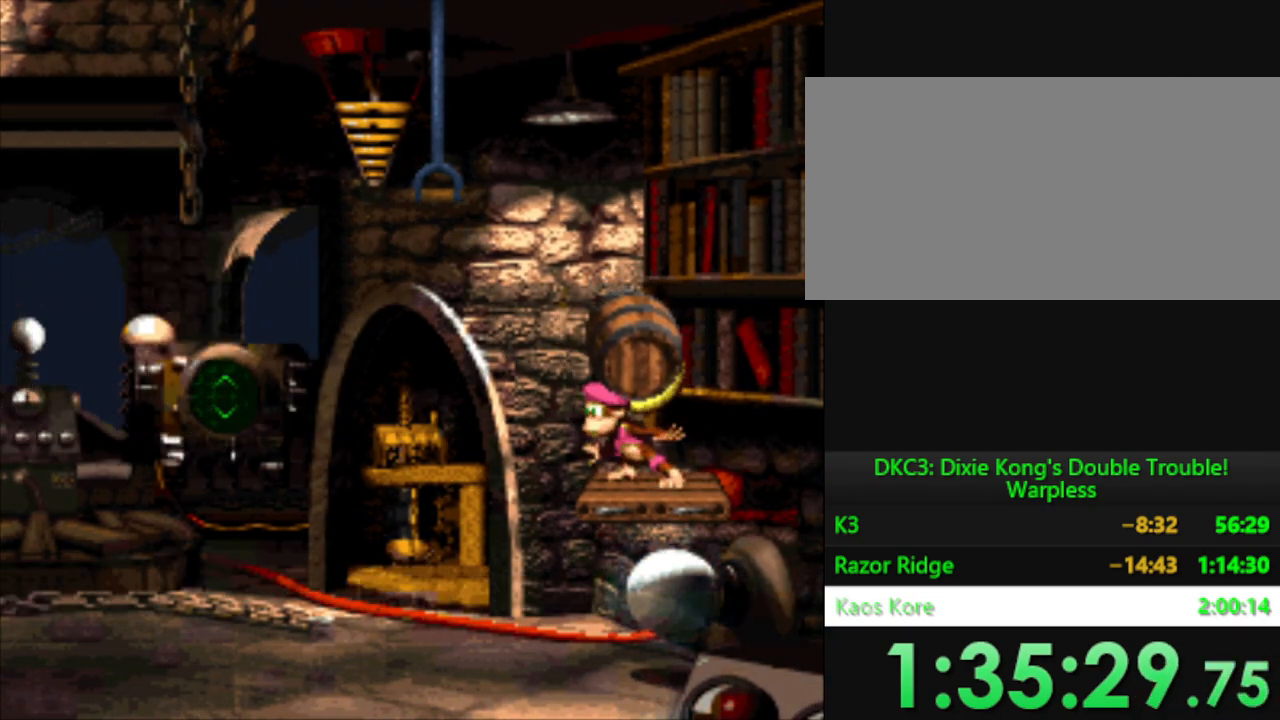
{"buttons": ["Y"], "events": []}
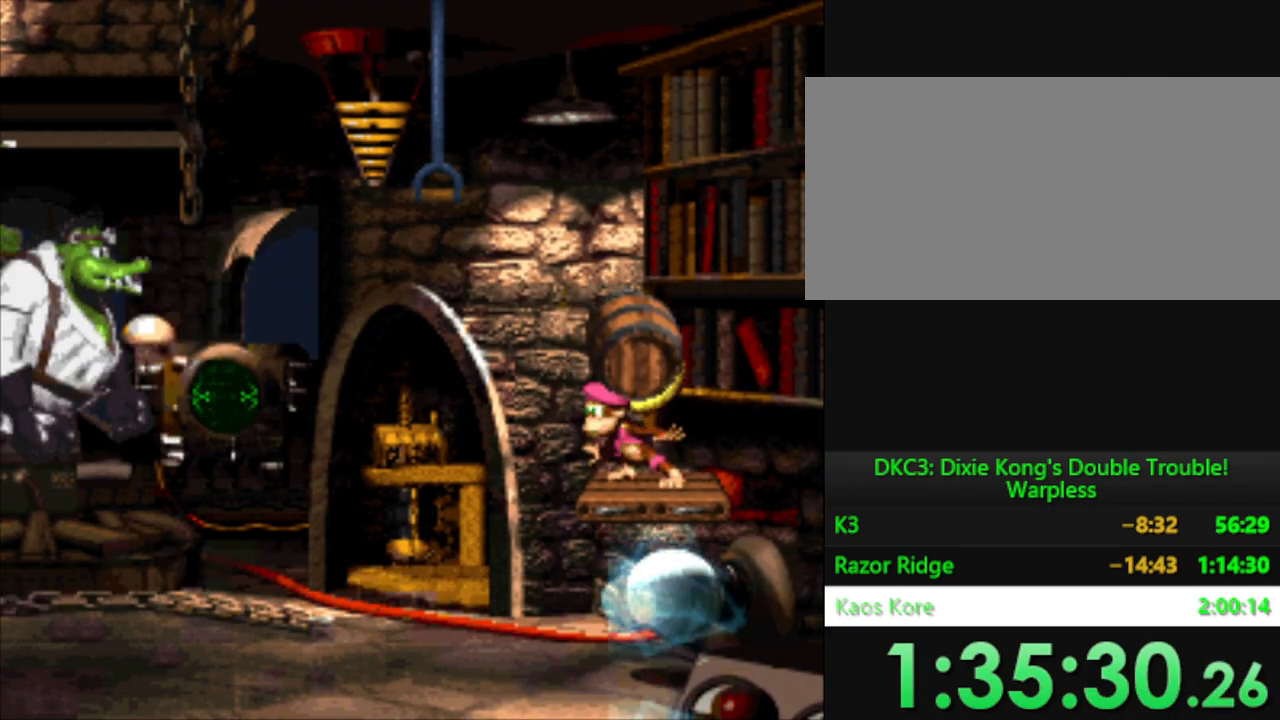
{"buttons": ["Y"], "events": []}
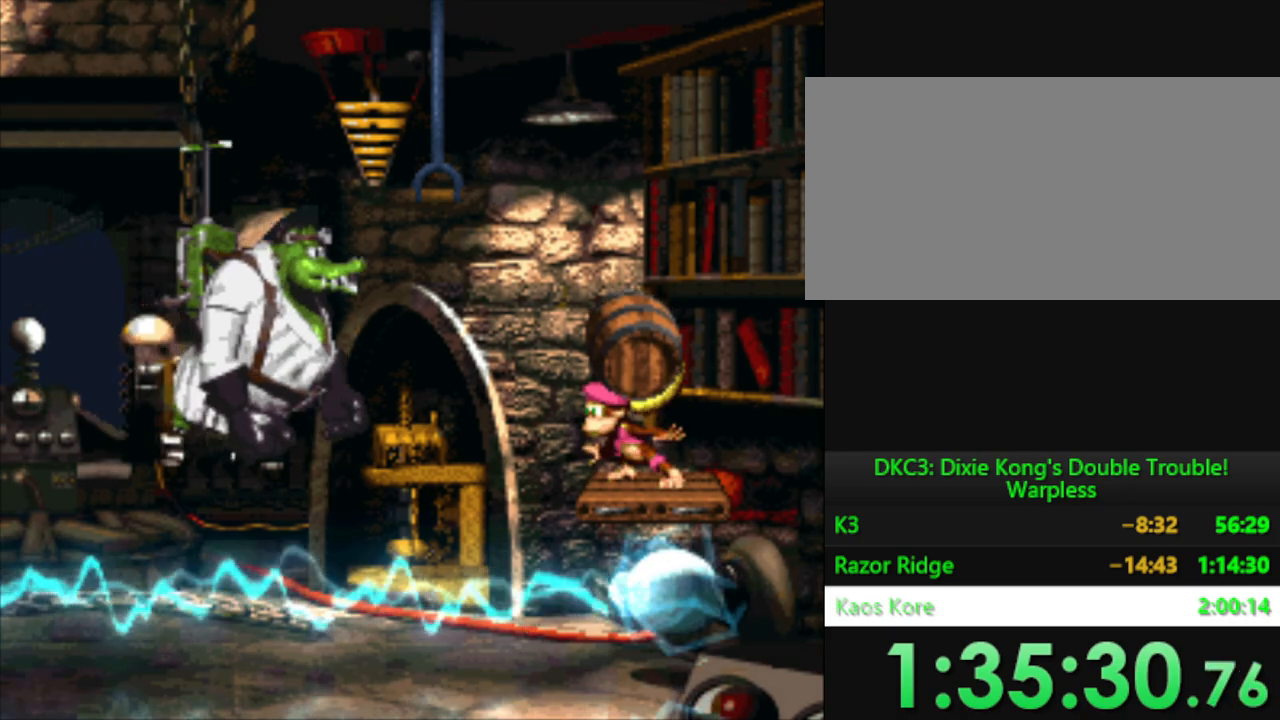
{"buttons": [], "events": [[467, "Y", "up"]]}
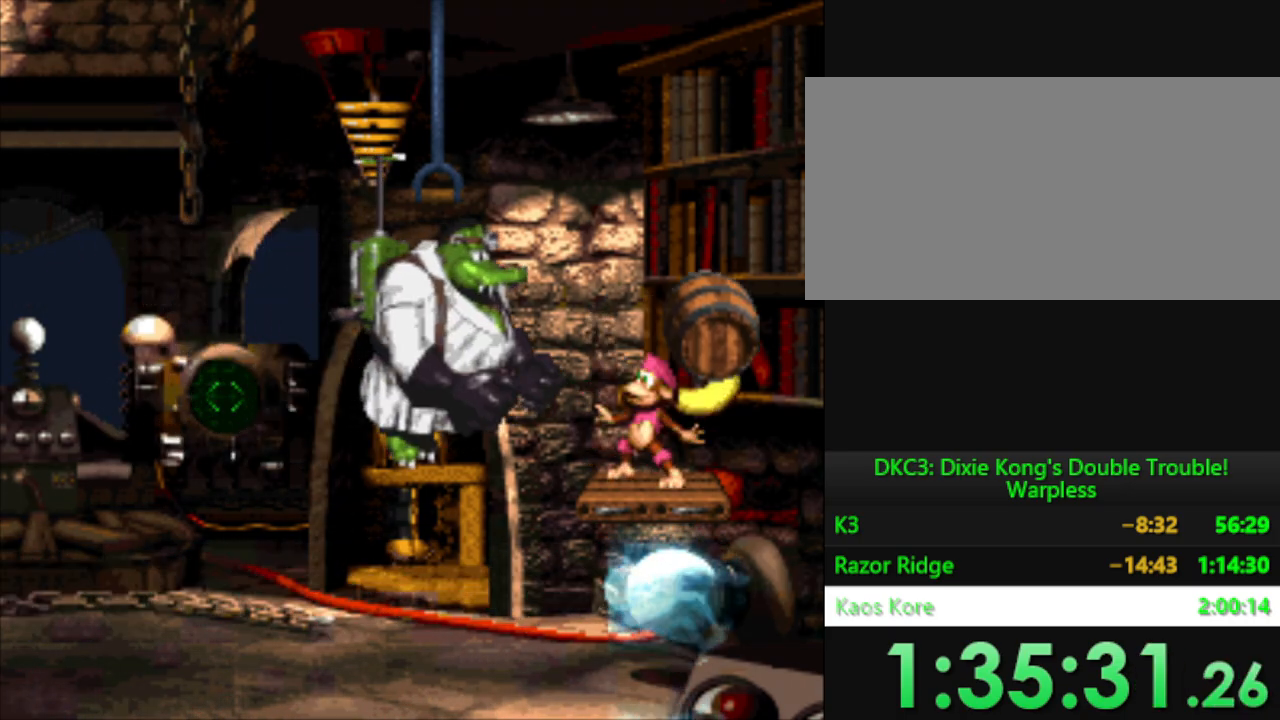
{"buttons": [], "events": []}
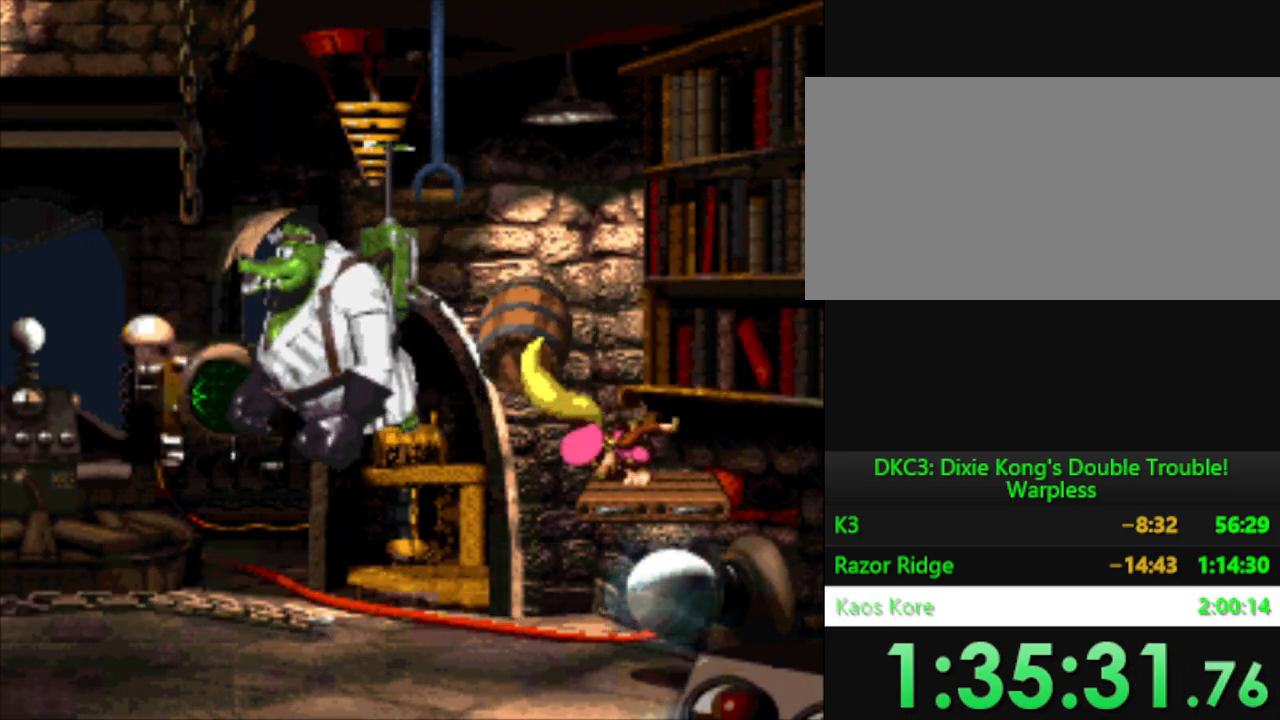
{"buttons": [], "events": []}
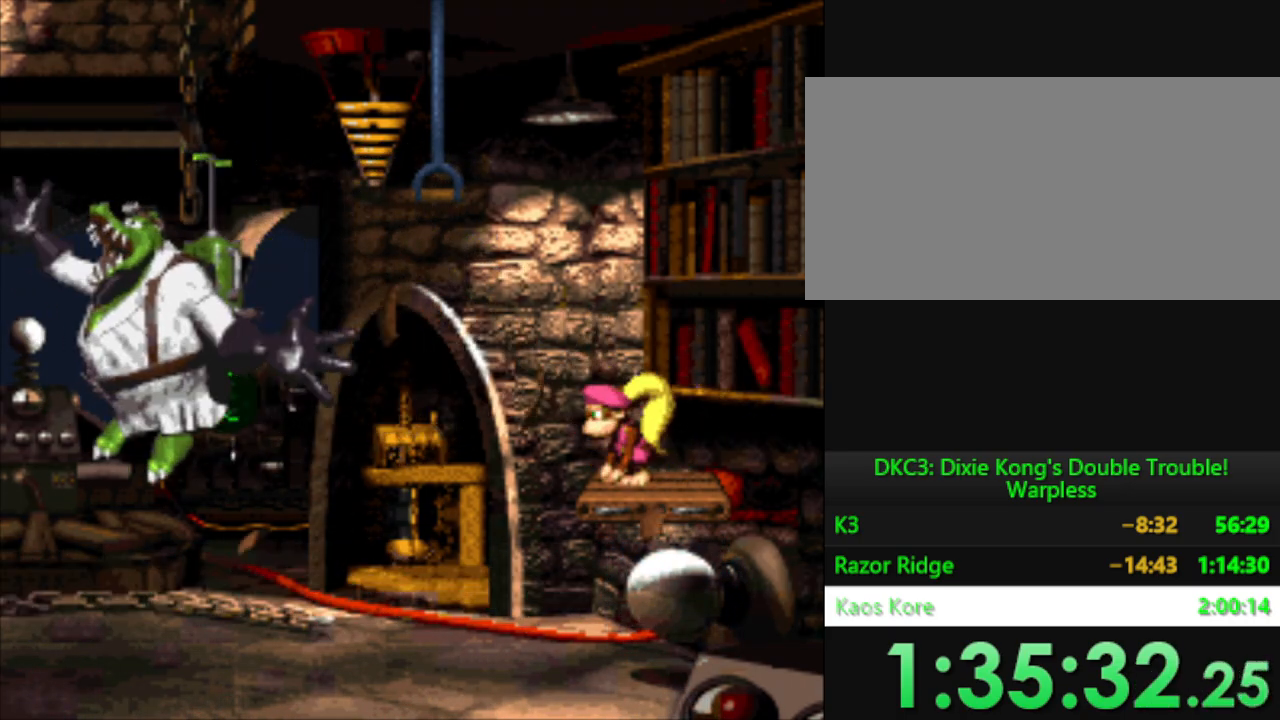
{"buttons": [], "events": []}
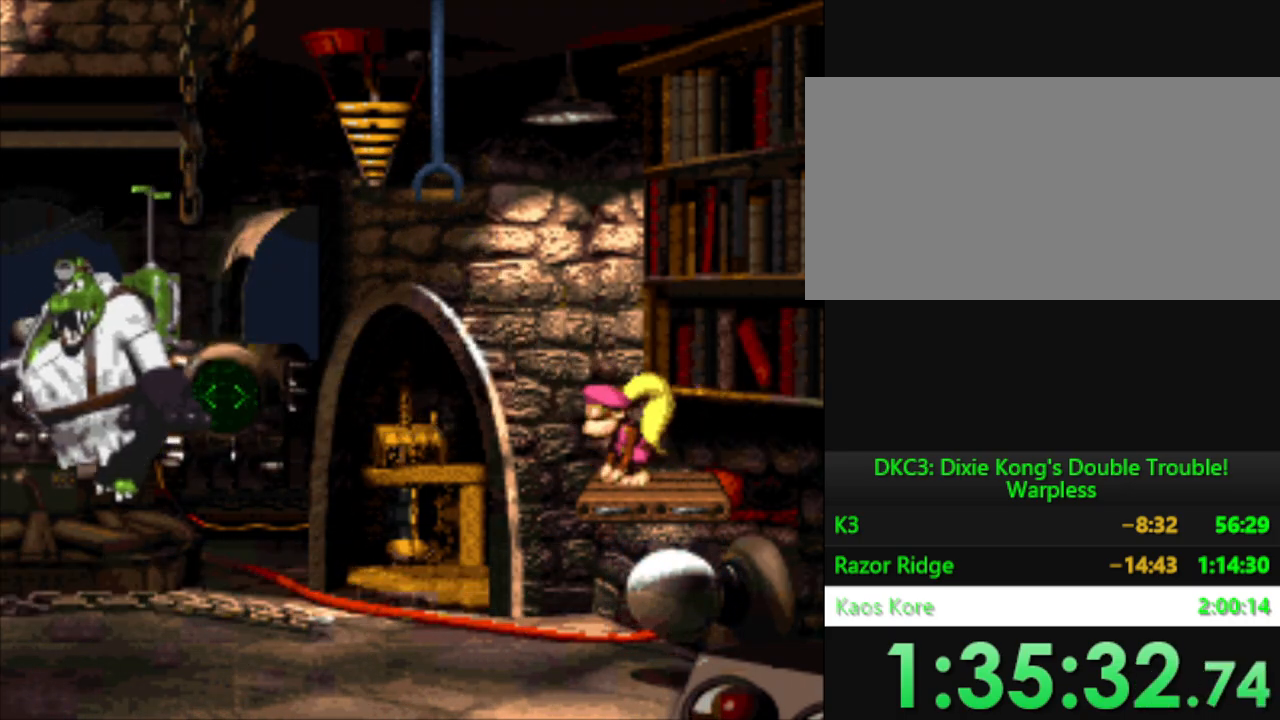
{"buttons": [], "events": []}
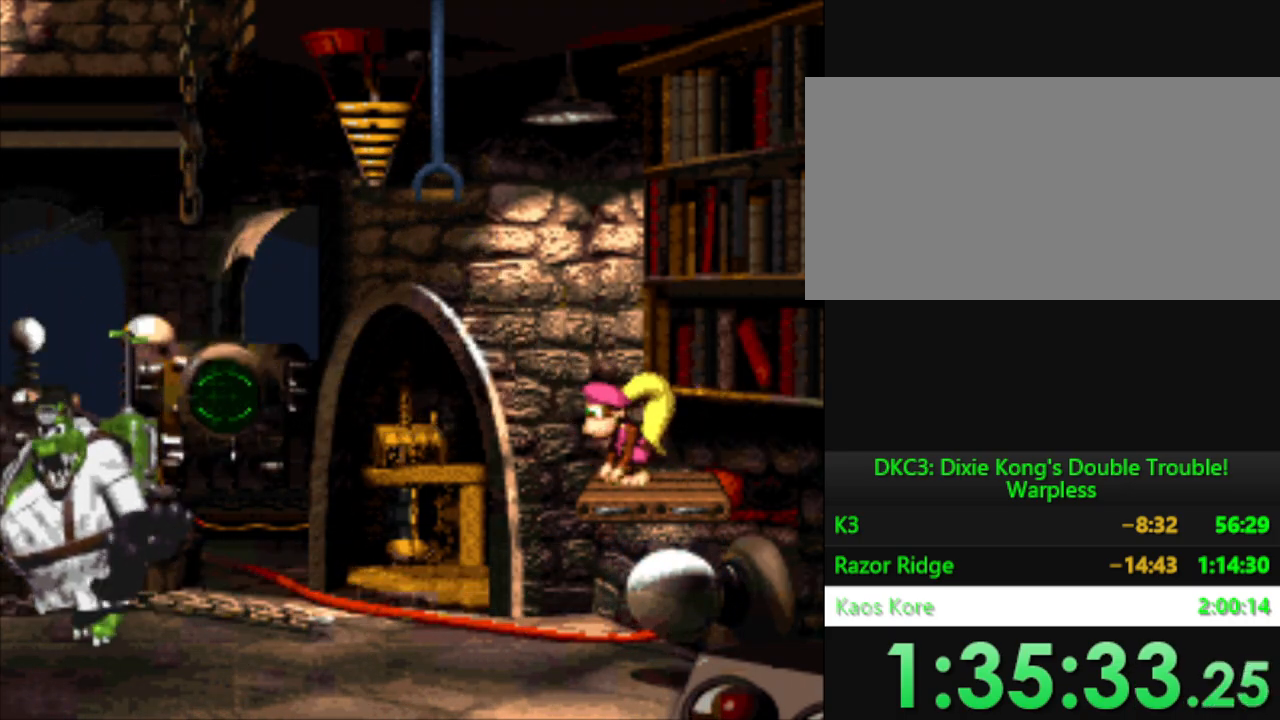
{"buttons": [], "events": []}
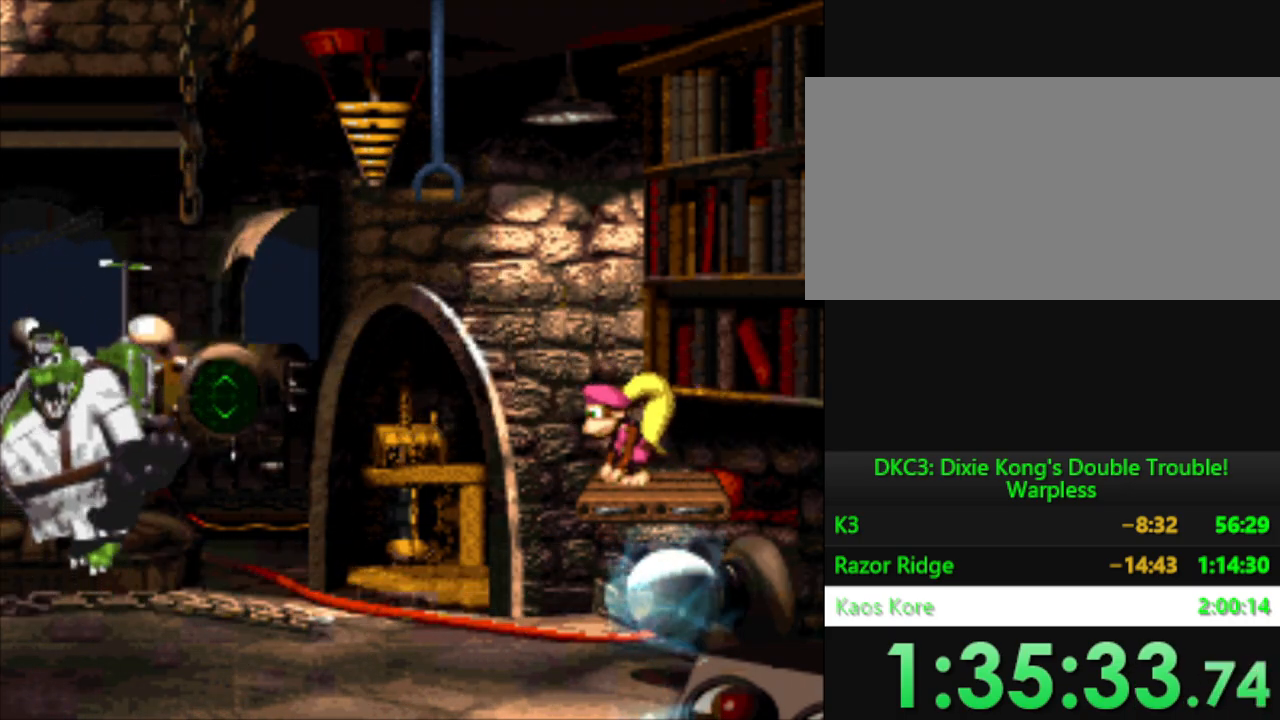
{"buttons": [], "events": []}
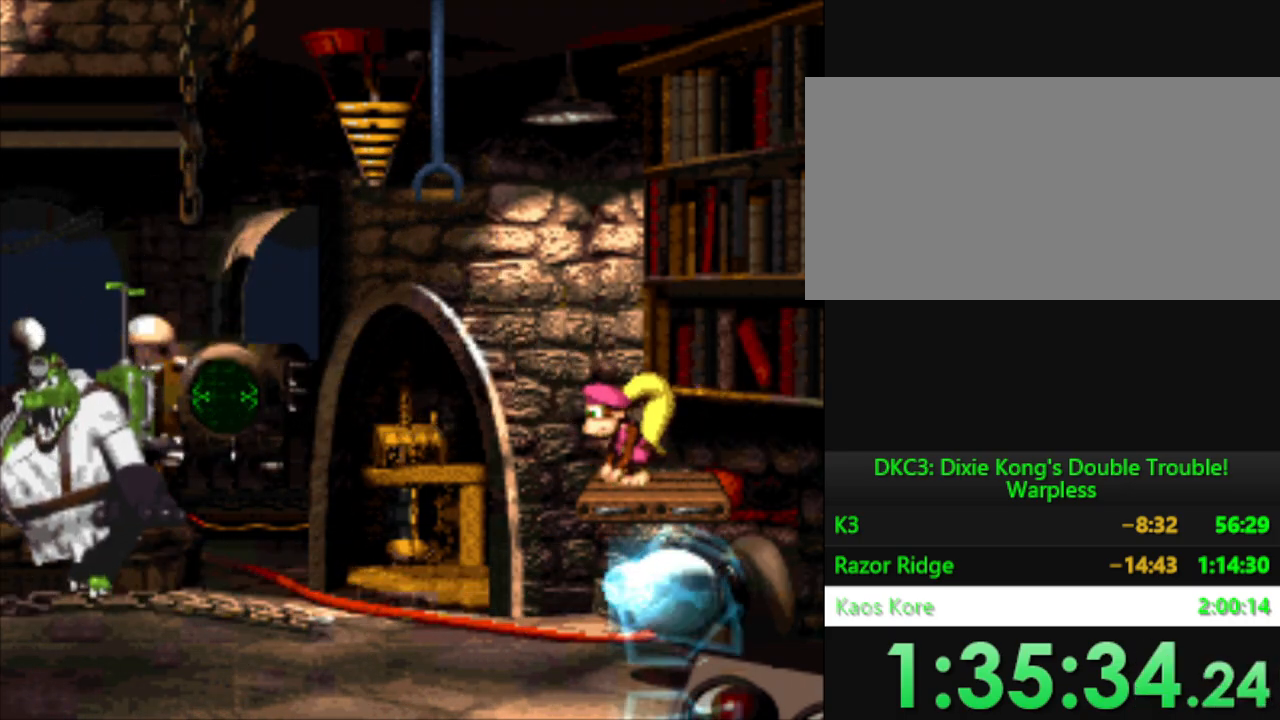
{"buttons": [], "events": []}
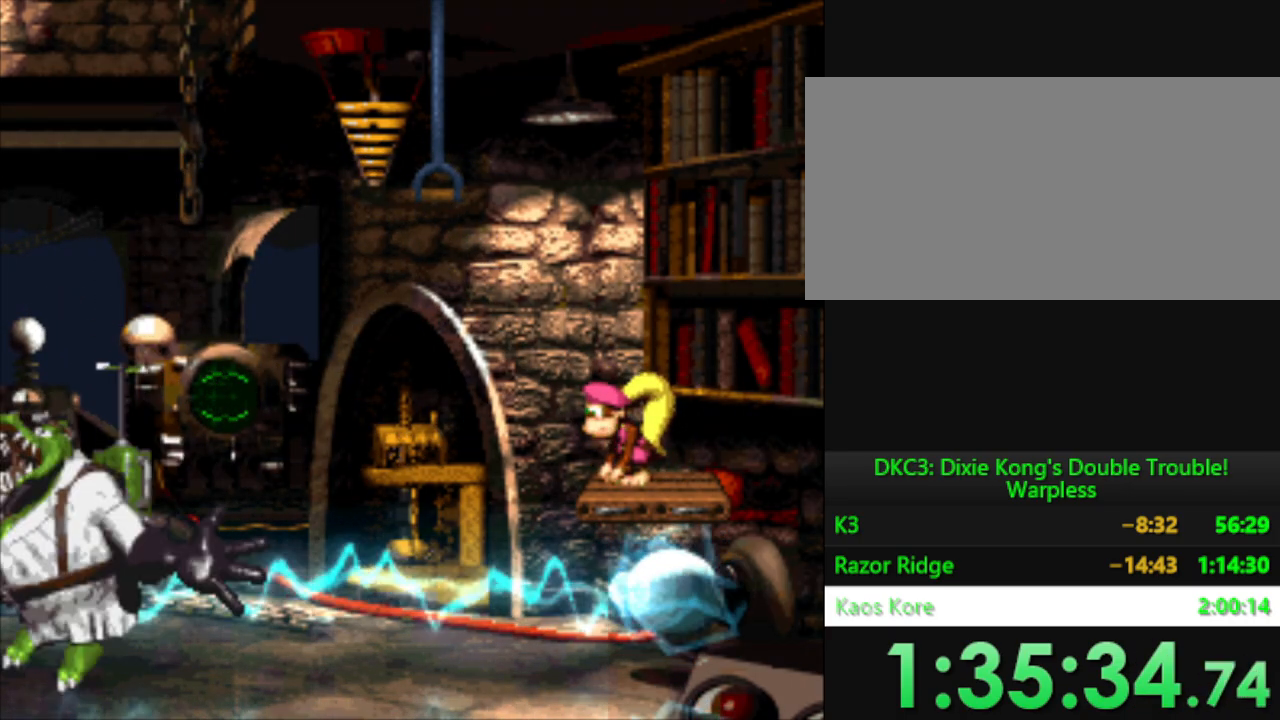
{"buttons": [], "events": []}
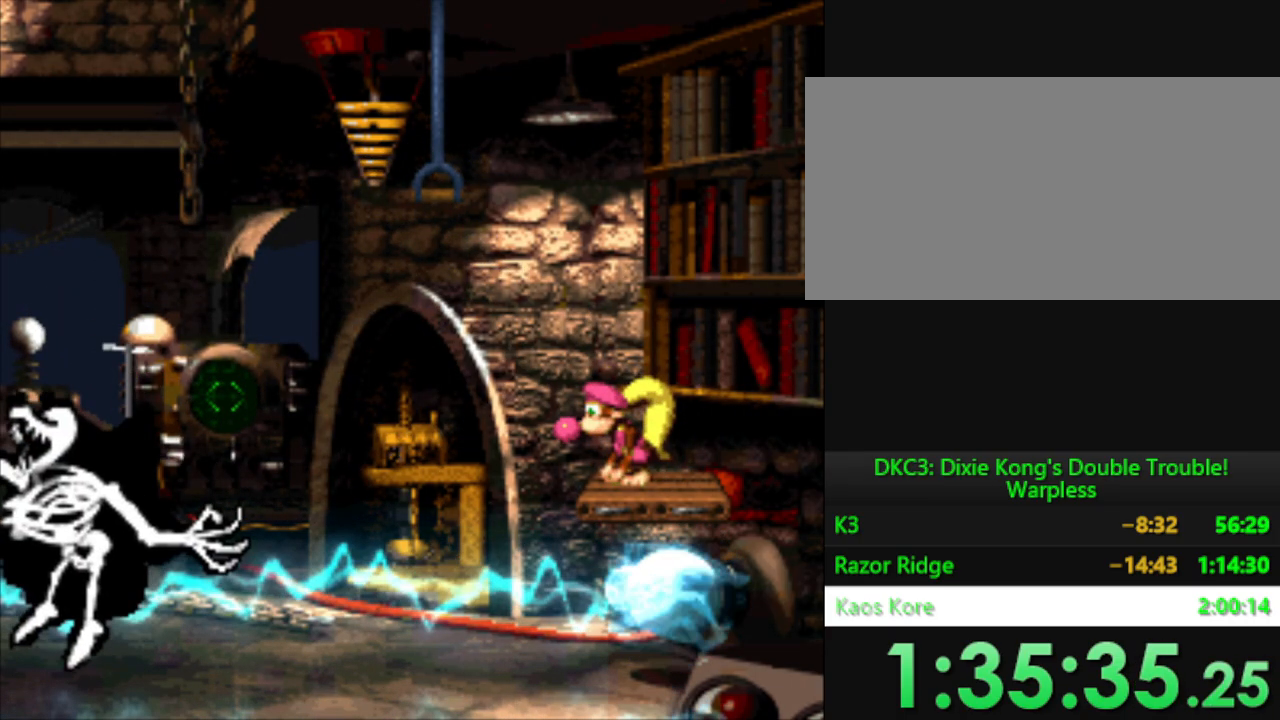
{"buttons": ["Y", "DPAD_LEFT"], "events": [[284, "DPAD_LEFT", "down"], [367, "Y", "down"]]}
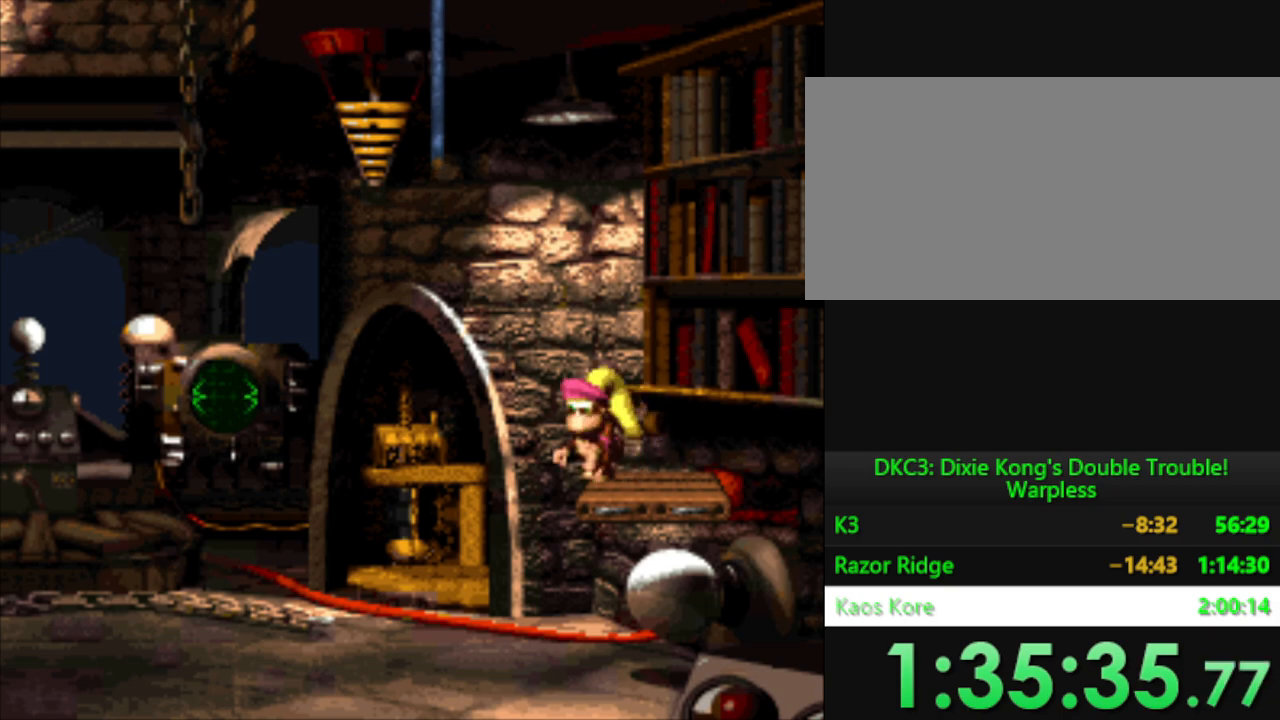
{"buttons": ["Y"], "events": [[500, "DPAD_LEFT", "up"]]}
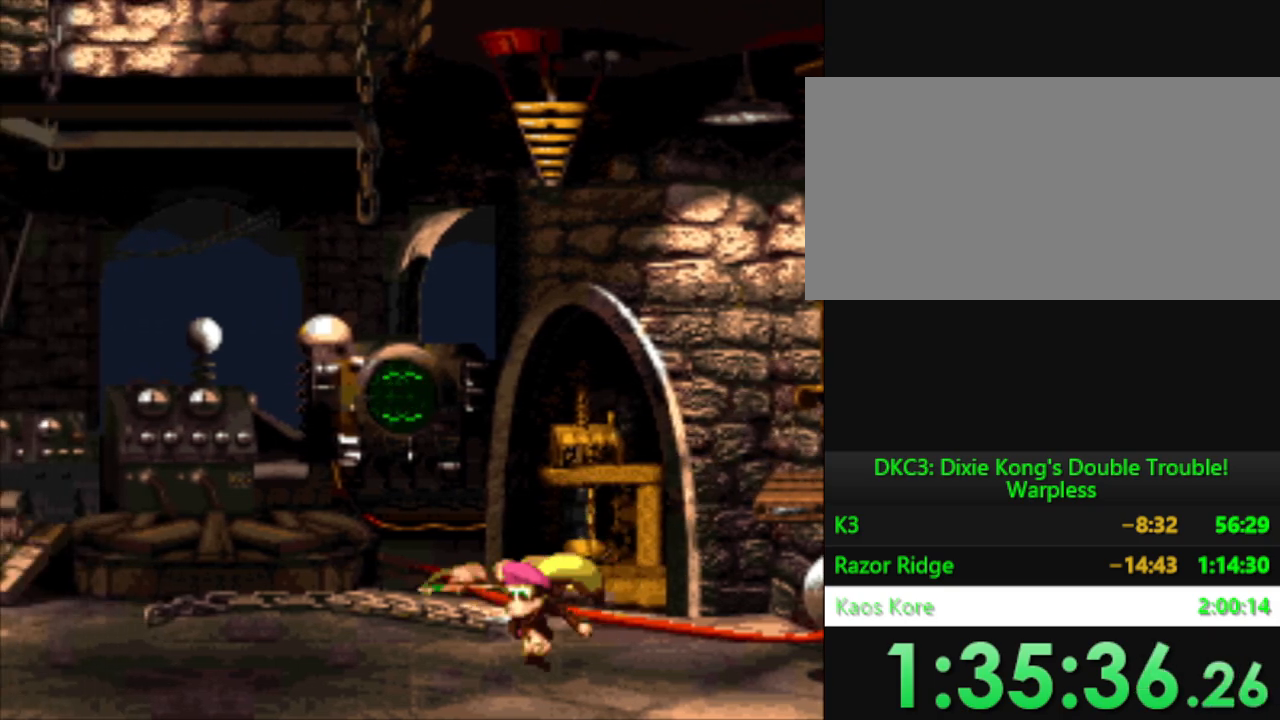
{"buttons": ["Y"], "events": []}
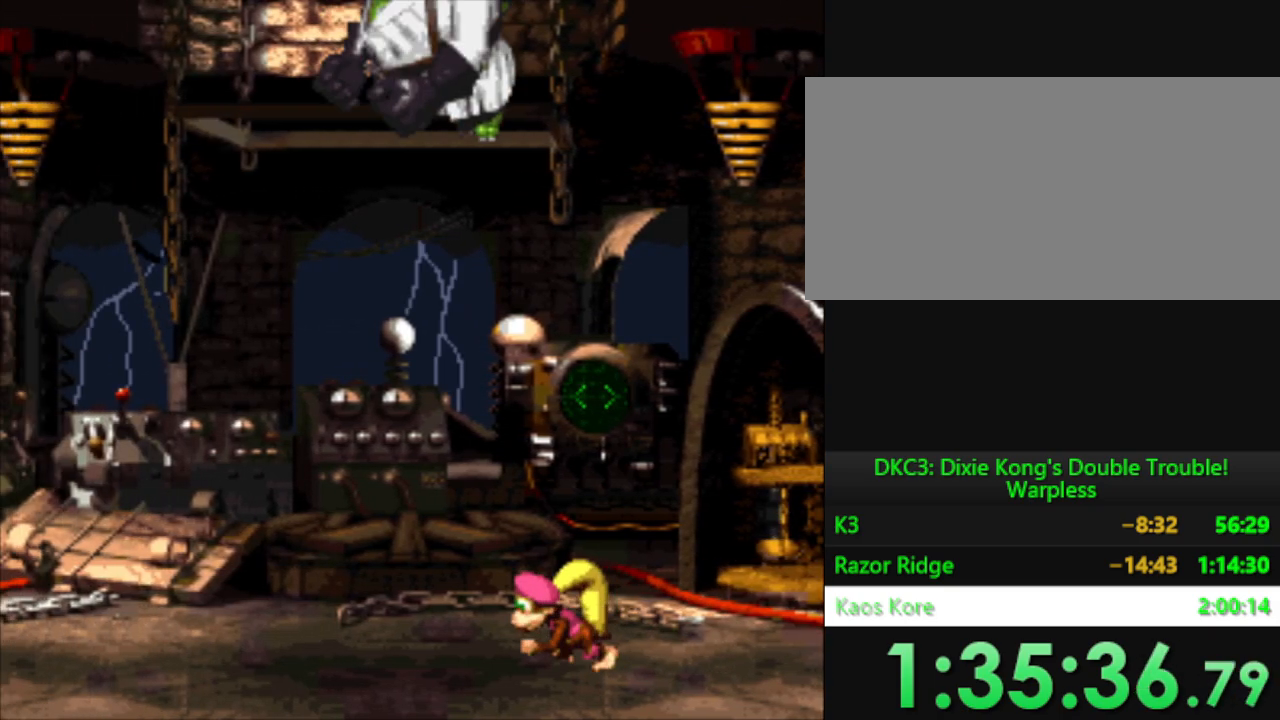
{"buttons": ["Y"], "events": [[166, "DPAD_LEFT", "down"], [233, "DPAD_LEFT", "up"]]}
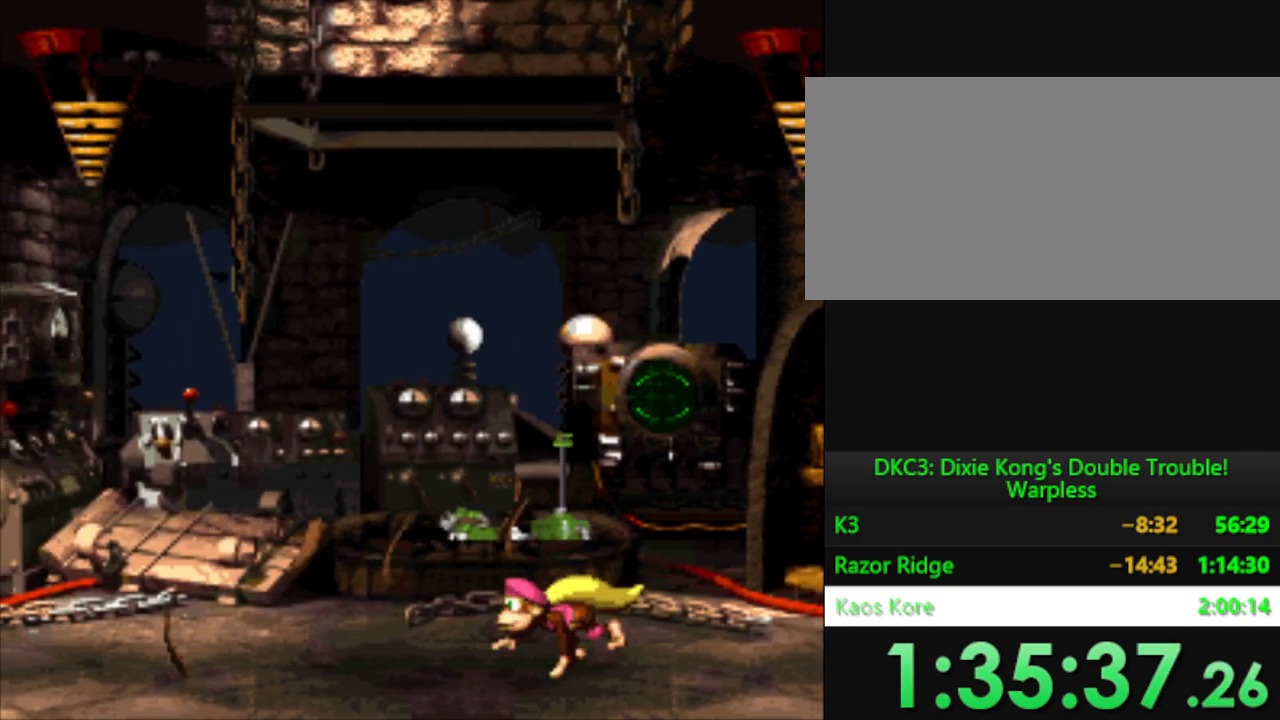
{"buttons": [], "events": [[301, "Y", "up"]]}
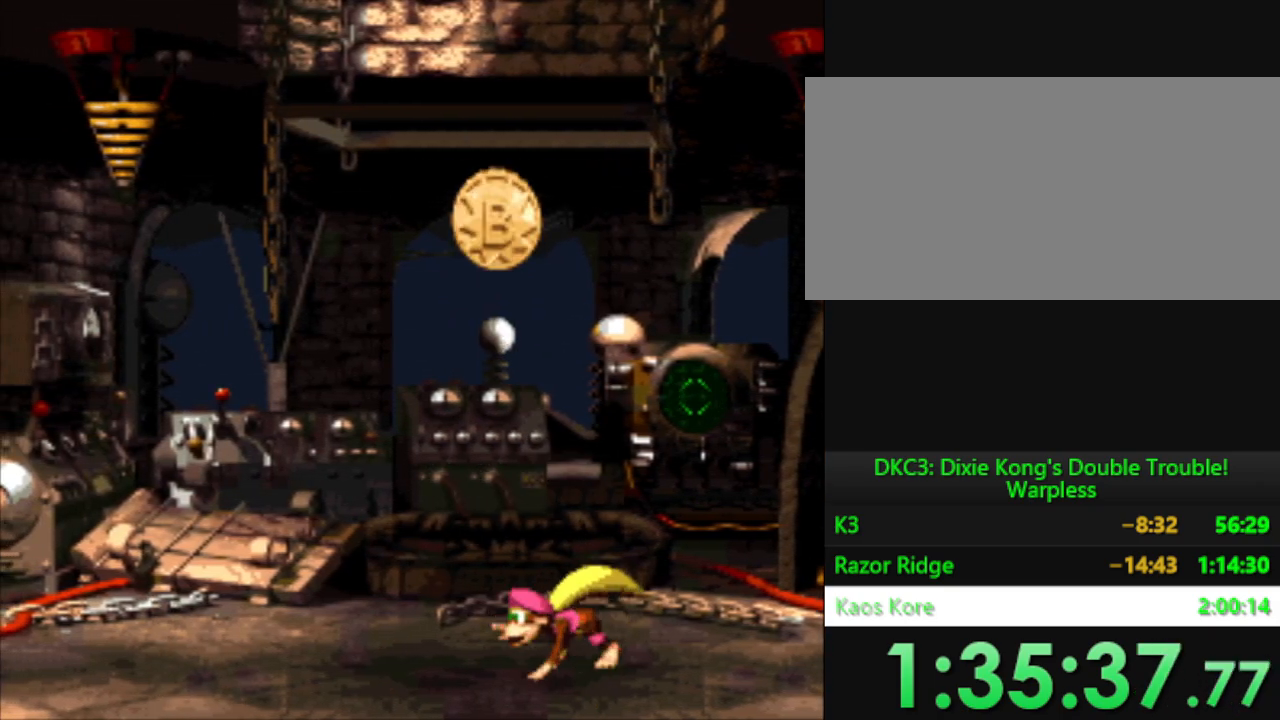
{"buttons": [], "events": [[100, "Y", "down"], [150, "B", "down"], [484, "B", "up"], [500, "Y", "up"]]}
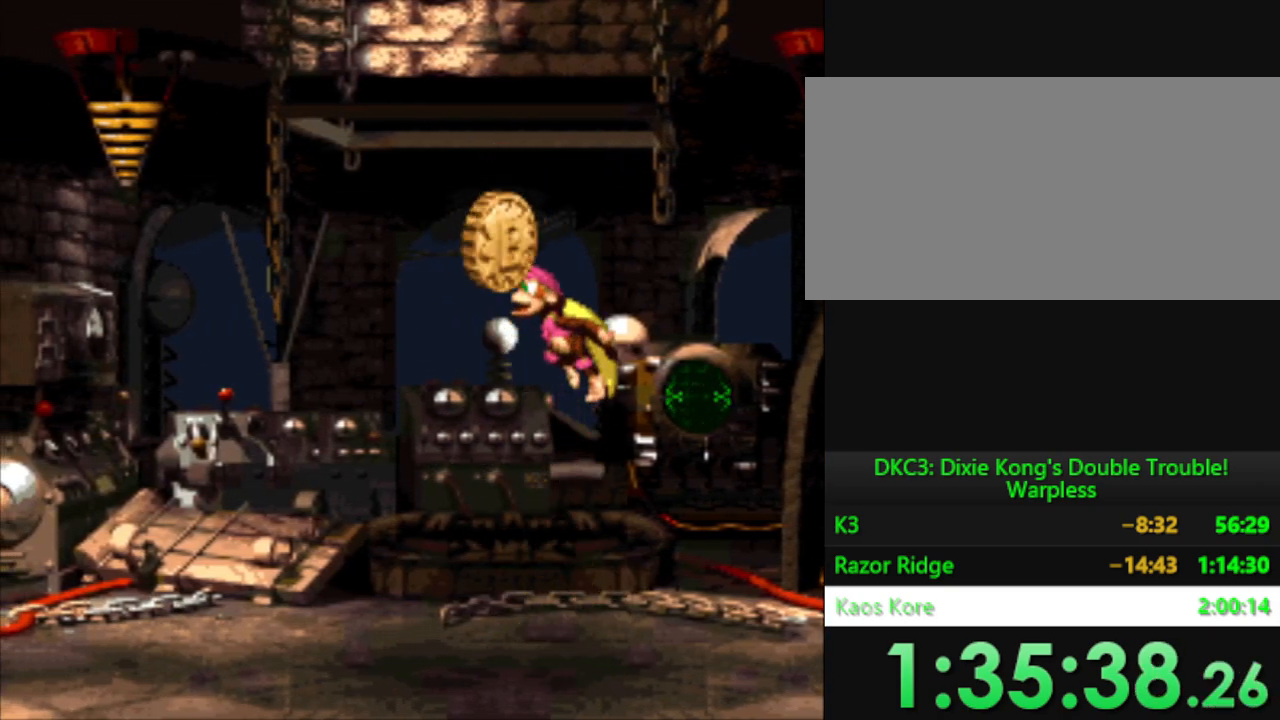
{"buttons": [], "events": []}
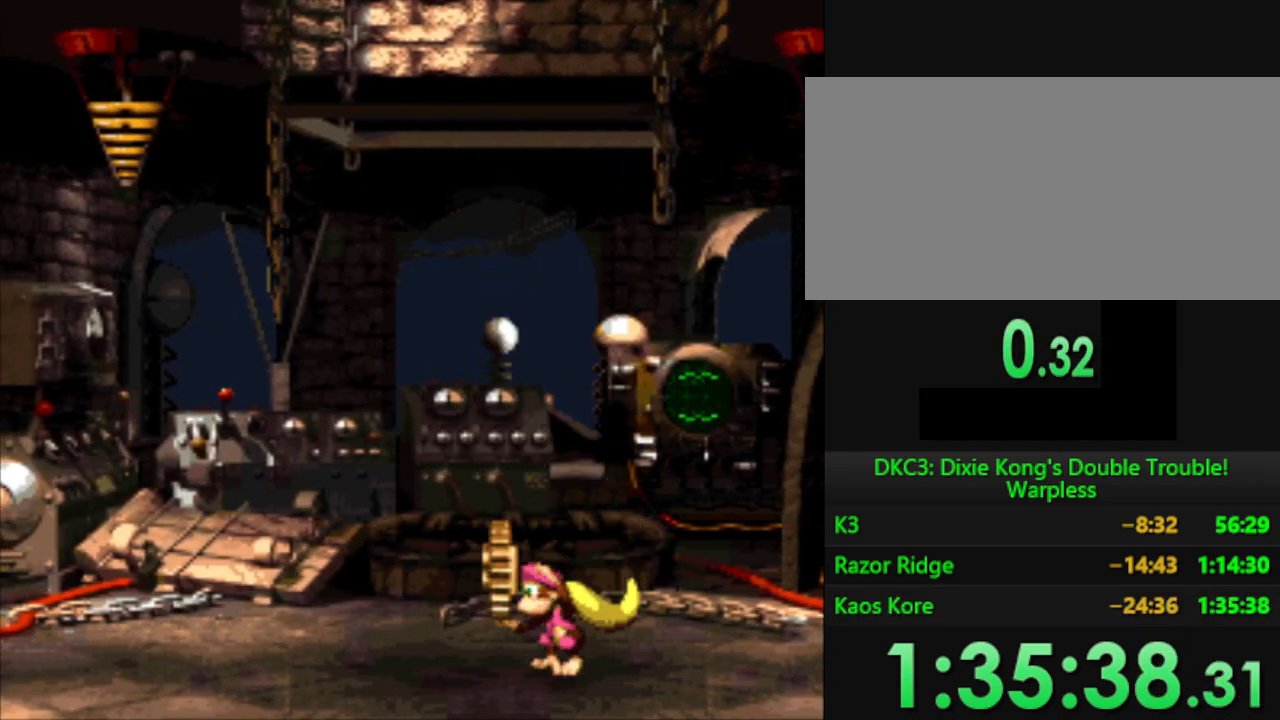
{"buttons": ["B"], "events": [[500, "B", "down"]]}
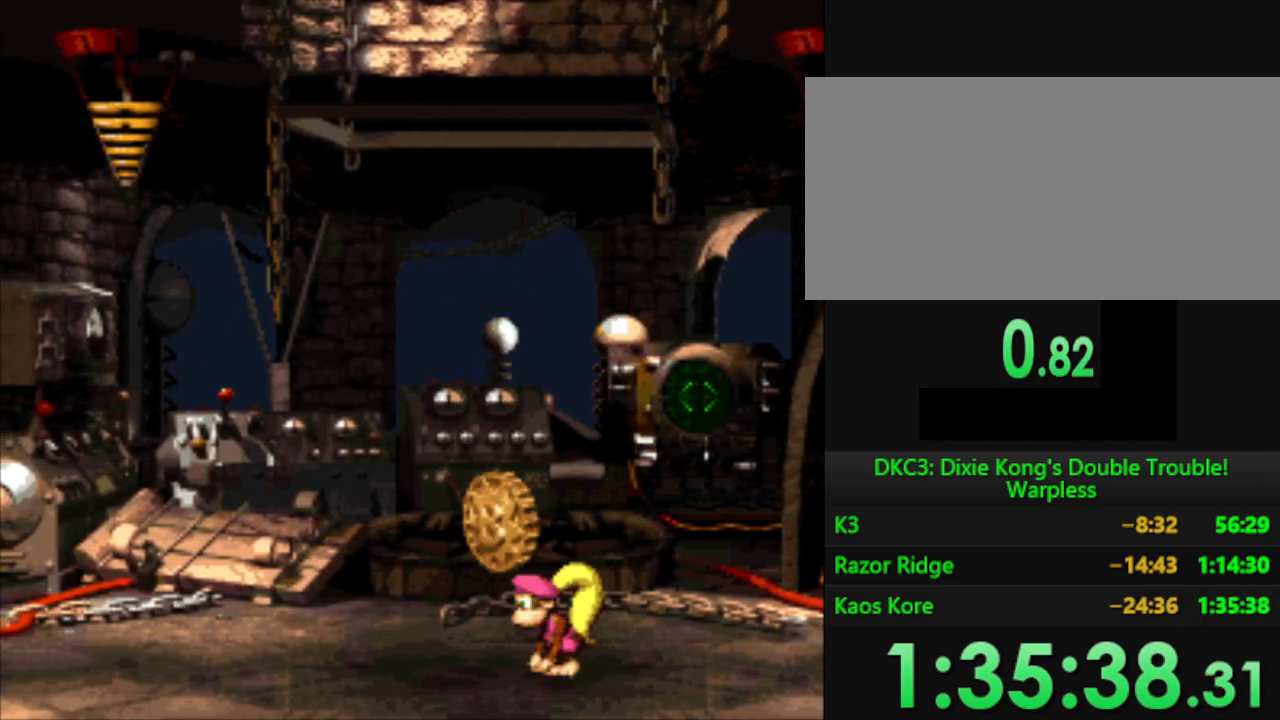
{"buttons": [], "events": [[67, "Y", "down"], [251, "B", "up"], [251, "Y", "up"]]}
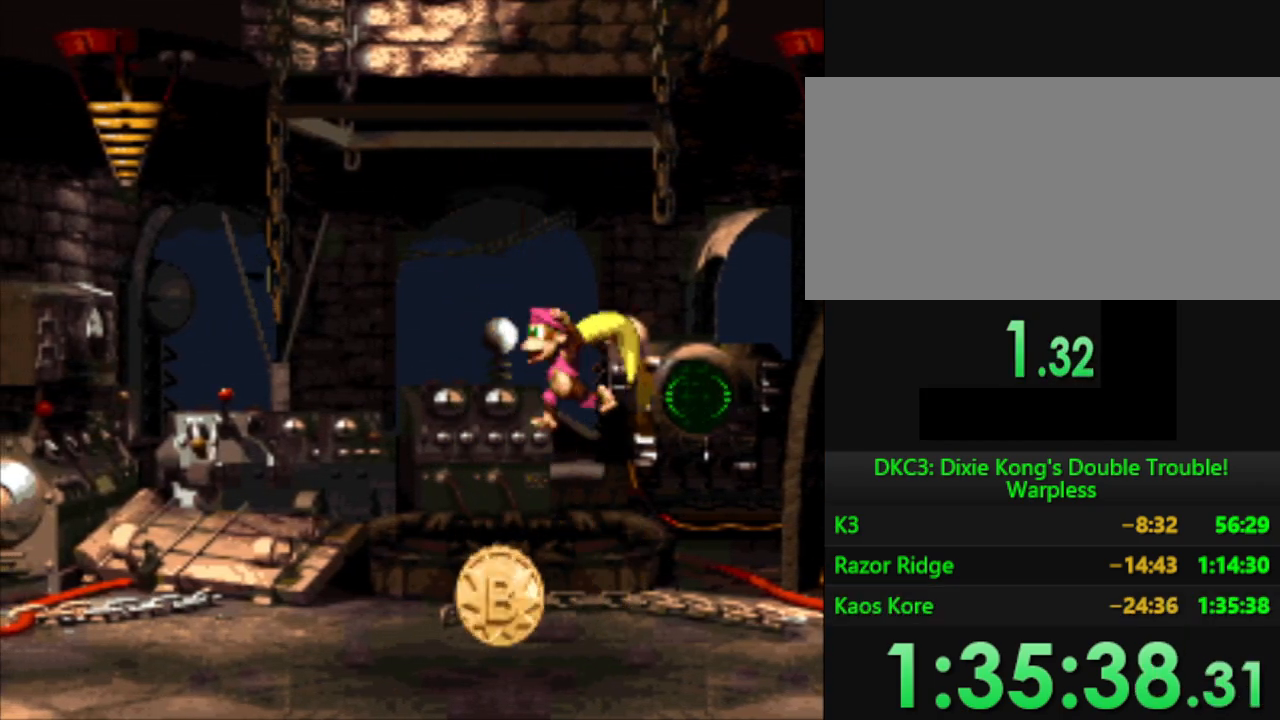
{"buttons": [], "events": [[17, "DPAD_LEFT", "down"], [167, "DPAD_LEFT", "up"], [367, "DPAD_LEFT", "down"], [450, "DPAD_DOWN", "down"], [500, "DPAD_DOWN", "up"], [500, "DPAD_LEFT", "up"]]}